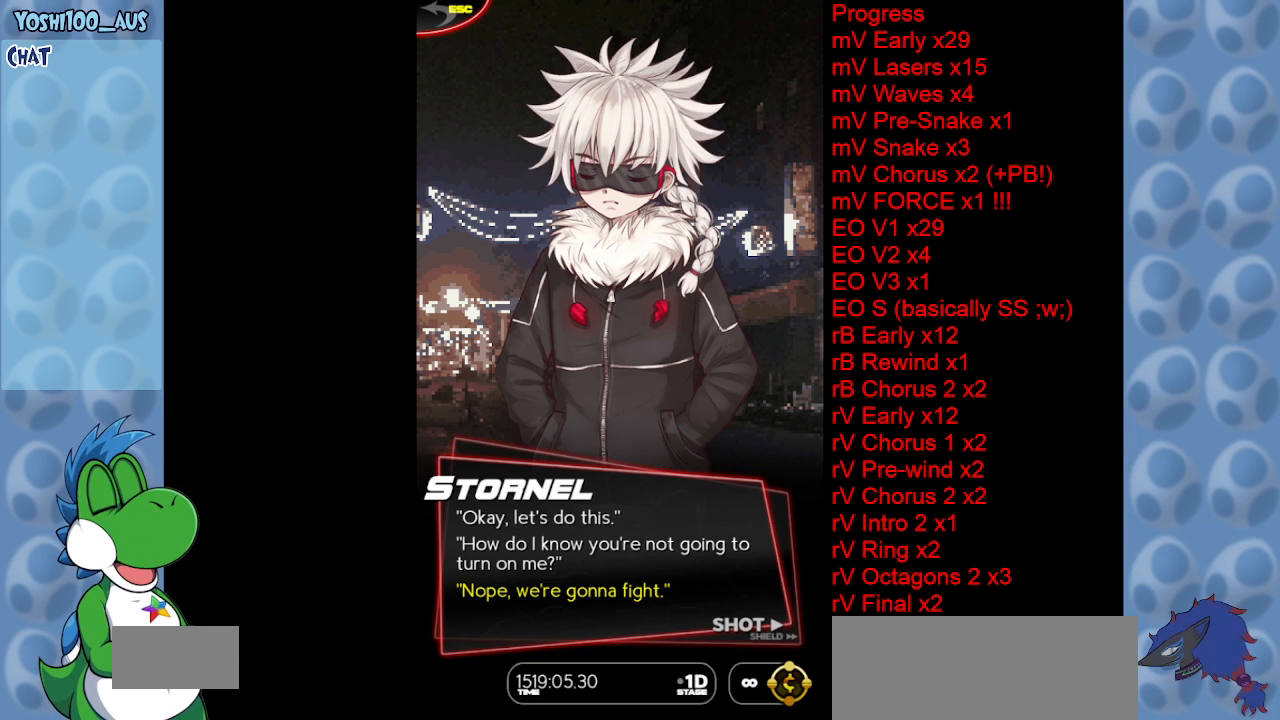
Gameplay with keyboard; each line is a JSON object with the keys held at the frame after it. "events" lists presses ("down") and releases ("up") of "c", "down", "left", "right", "up", "x" and "z" between this image and that frame as [ms after this image, input, new state], when the widget could be followed in between. No other keys are recorded. Mouse input is not recorded.
{"keys": [], "events": []}
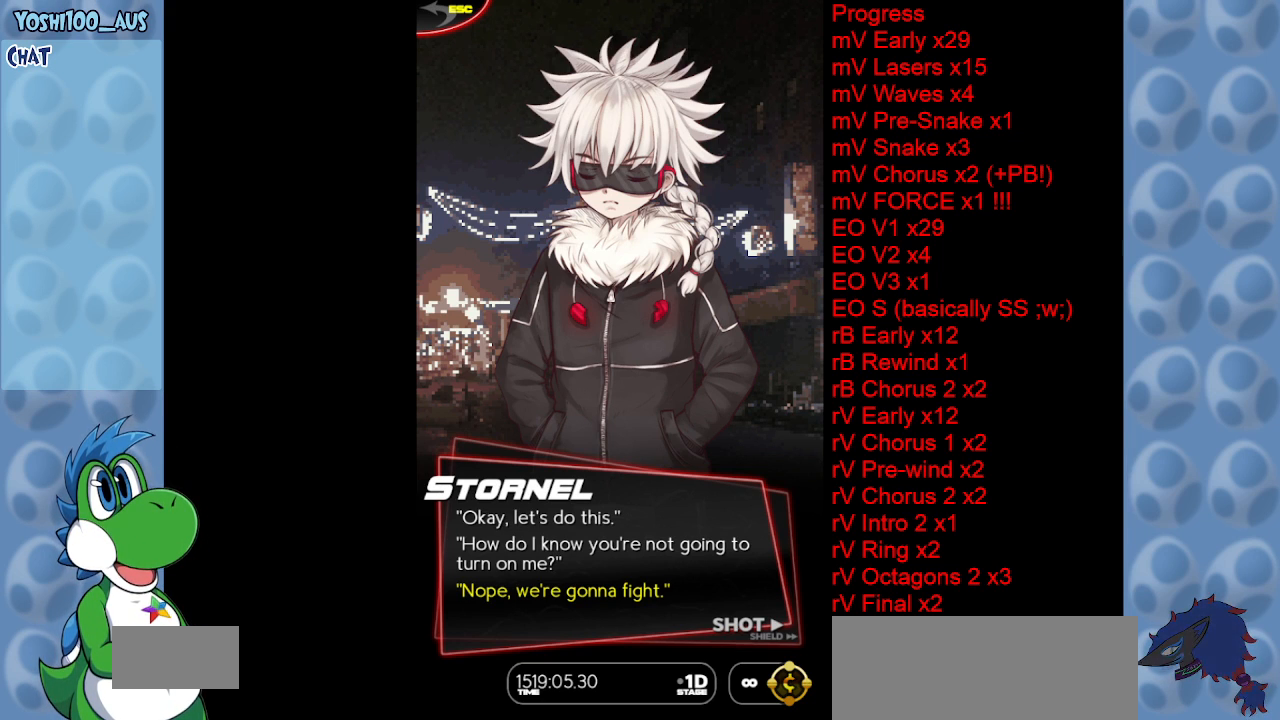
{"keys": [], "events": []}
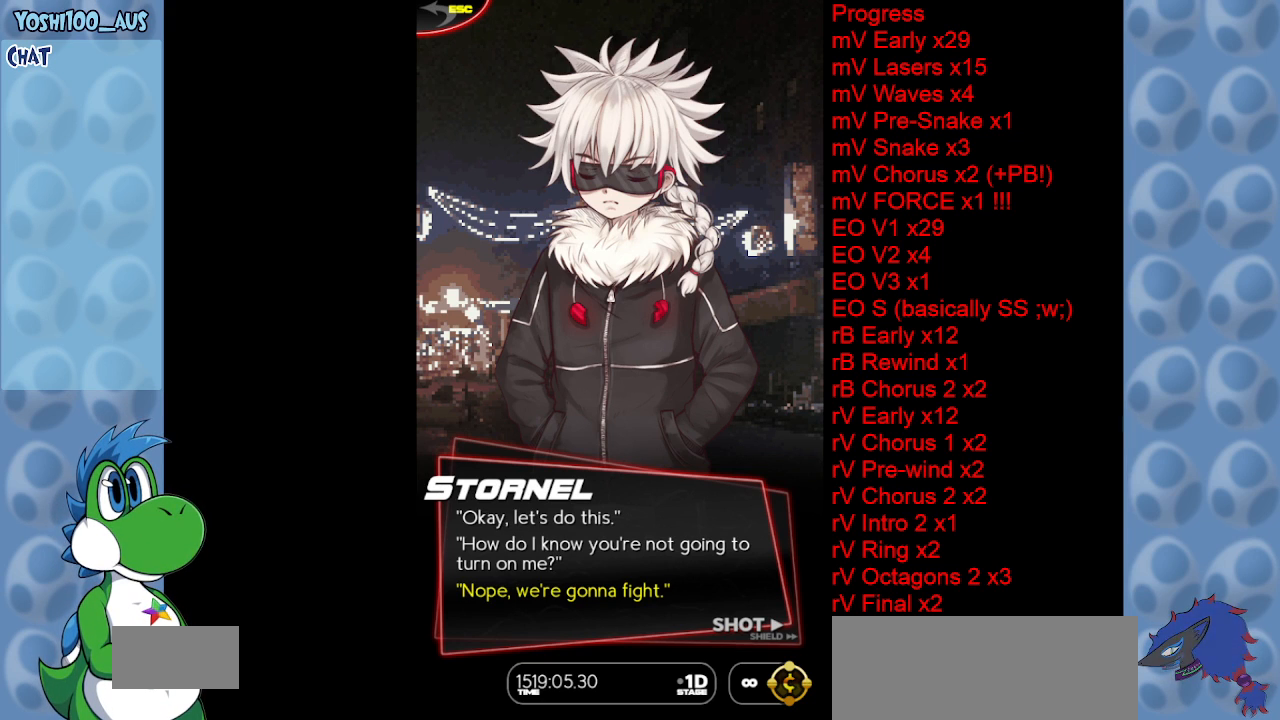
{"keys": [], "events": []}
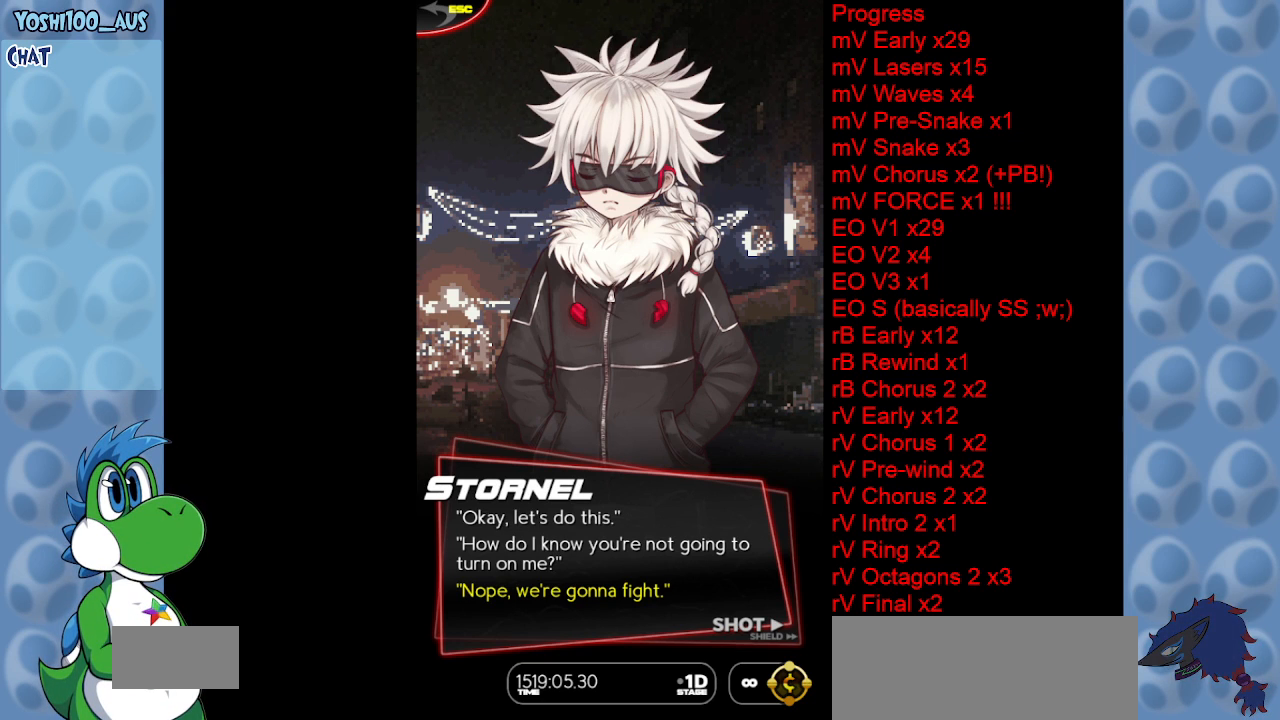
{"keys": [], "events": []}
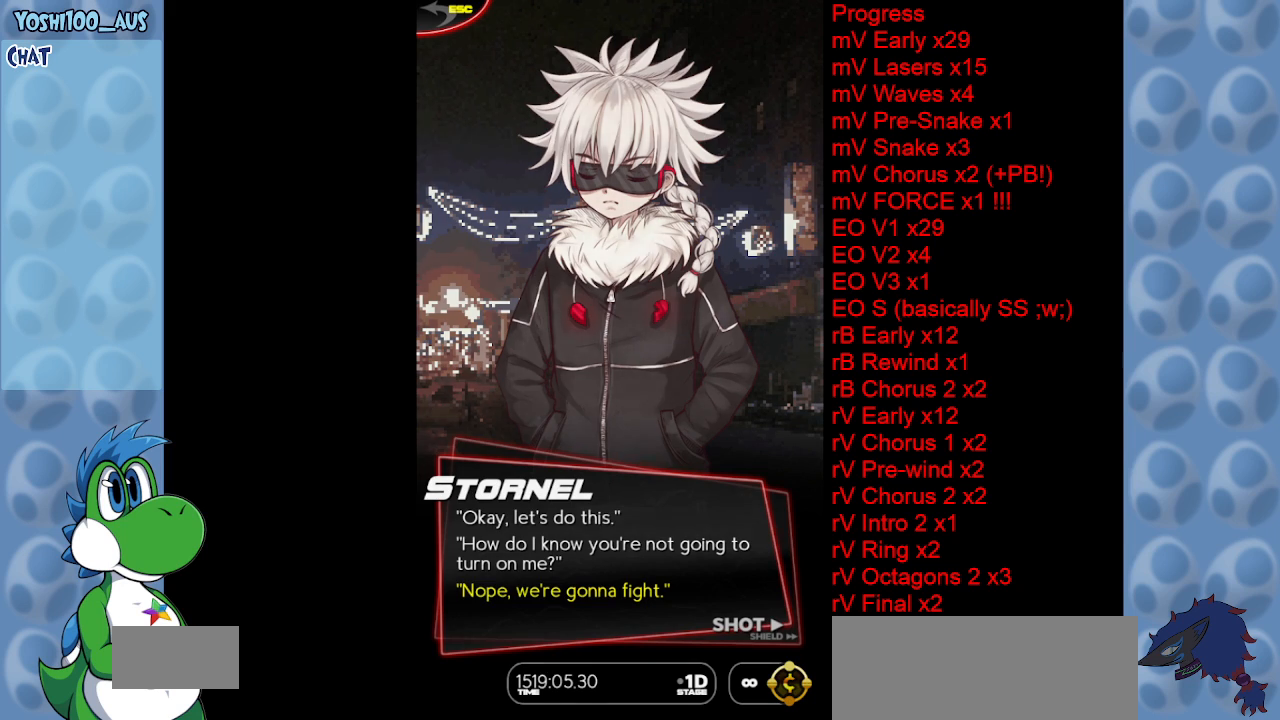
{"keys": [], "events": []}
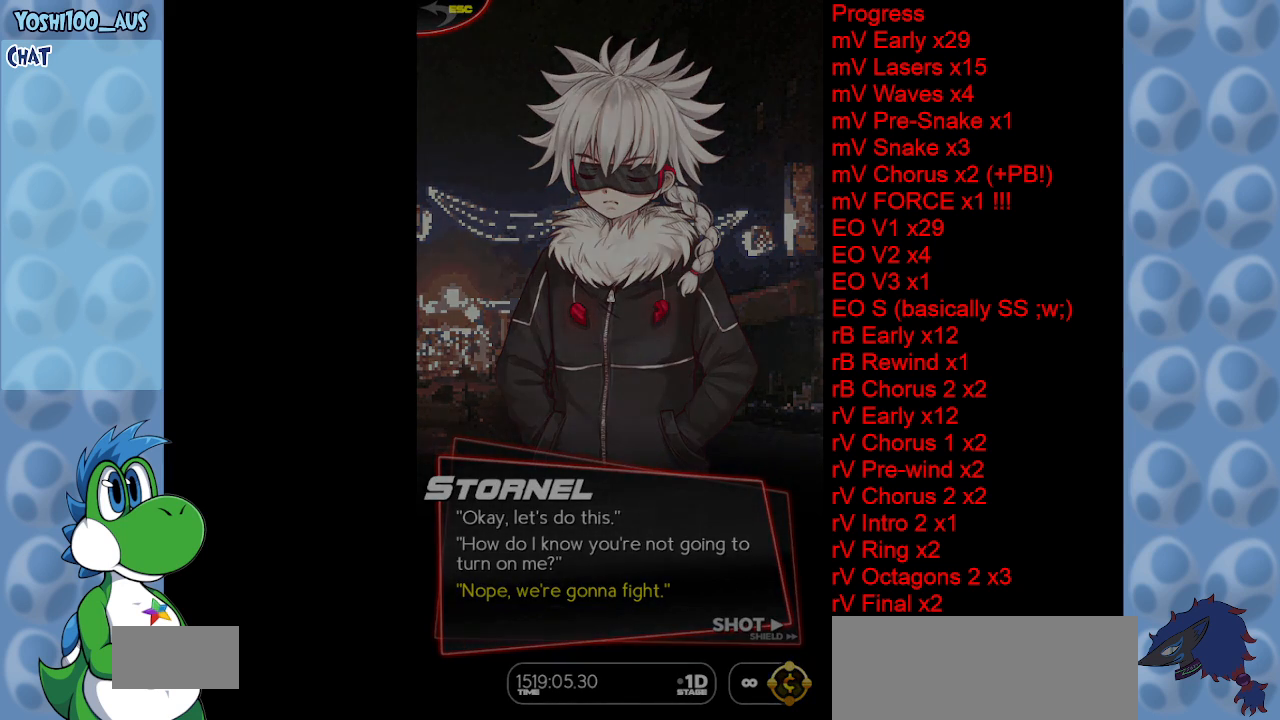
{"keys": [], "events": []}
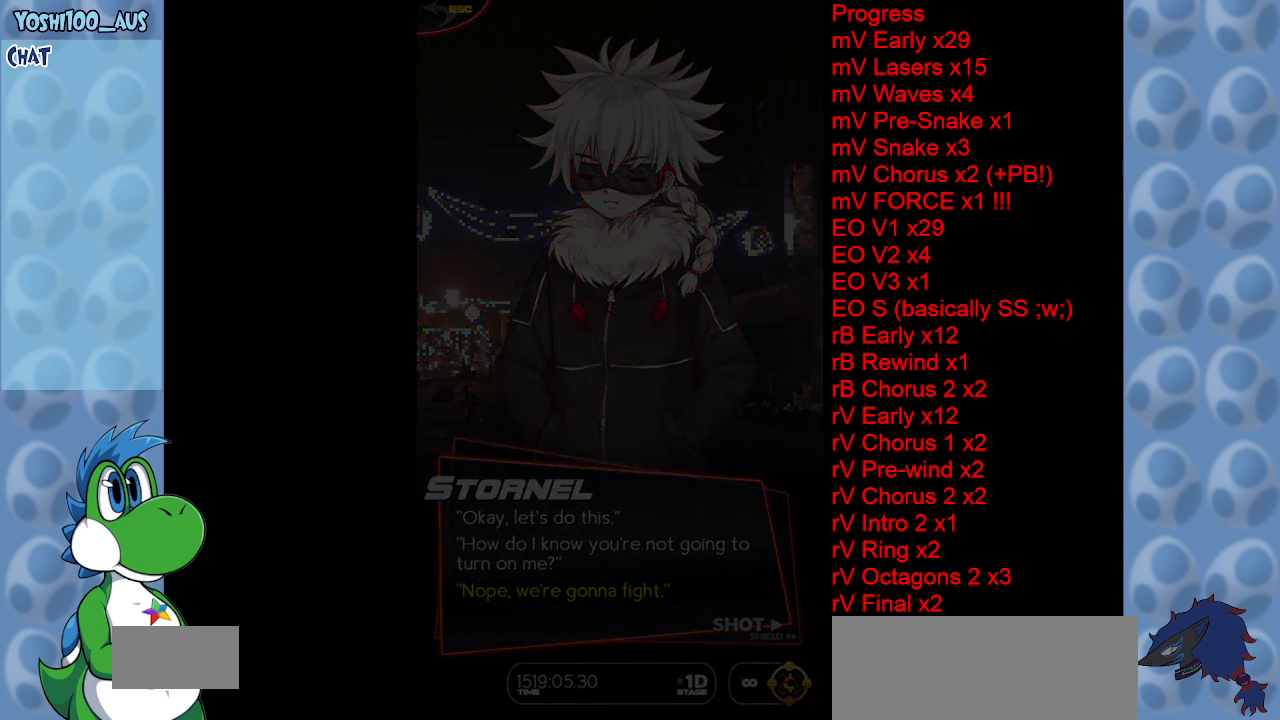
{"keys": ["x"], "events": [[367, "x", "down"]]}
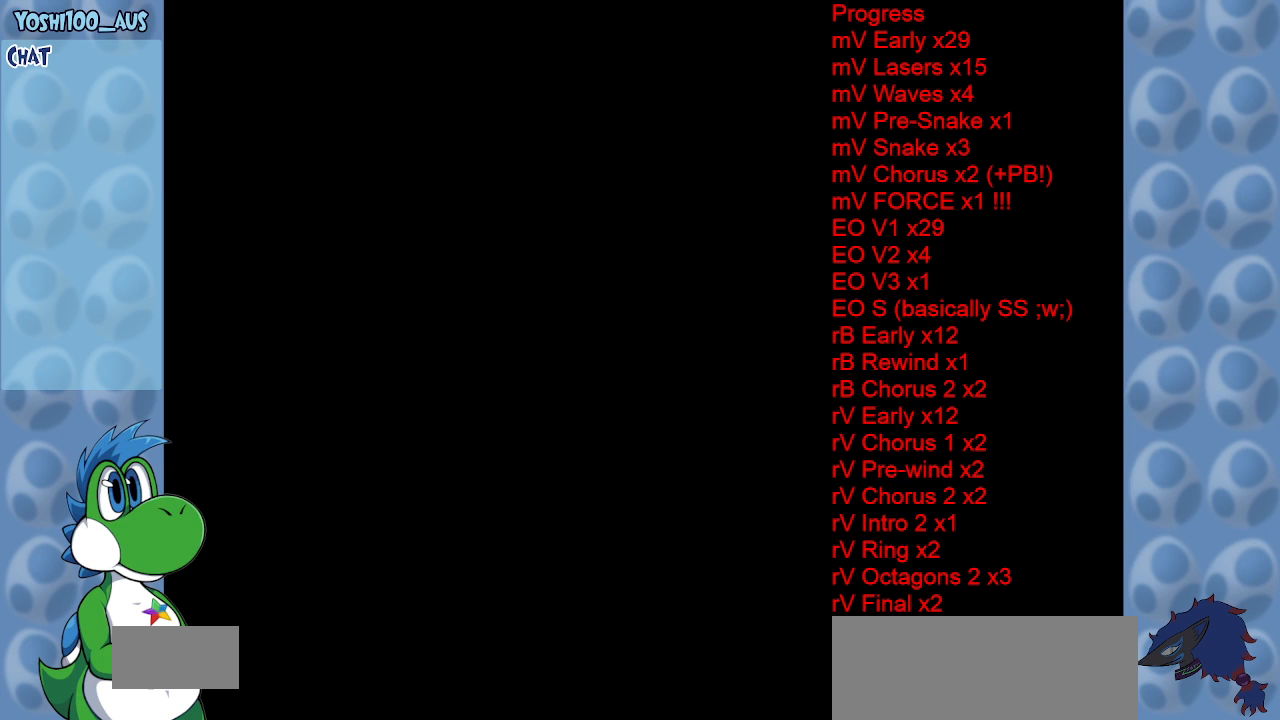
{"keys": ["x"], "events": []}
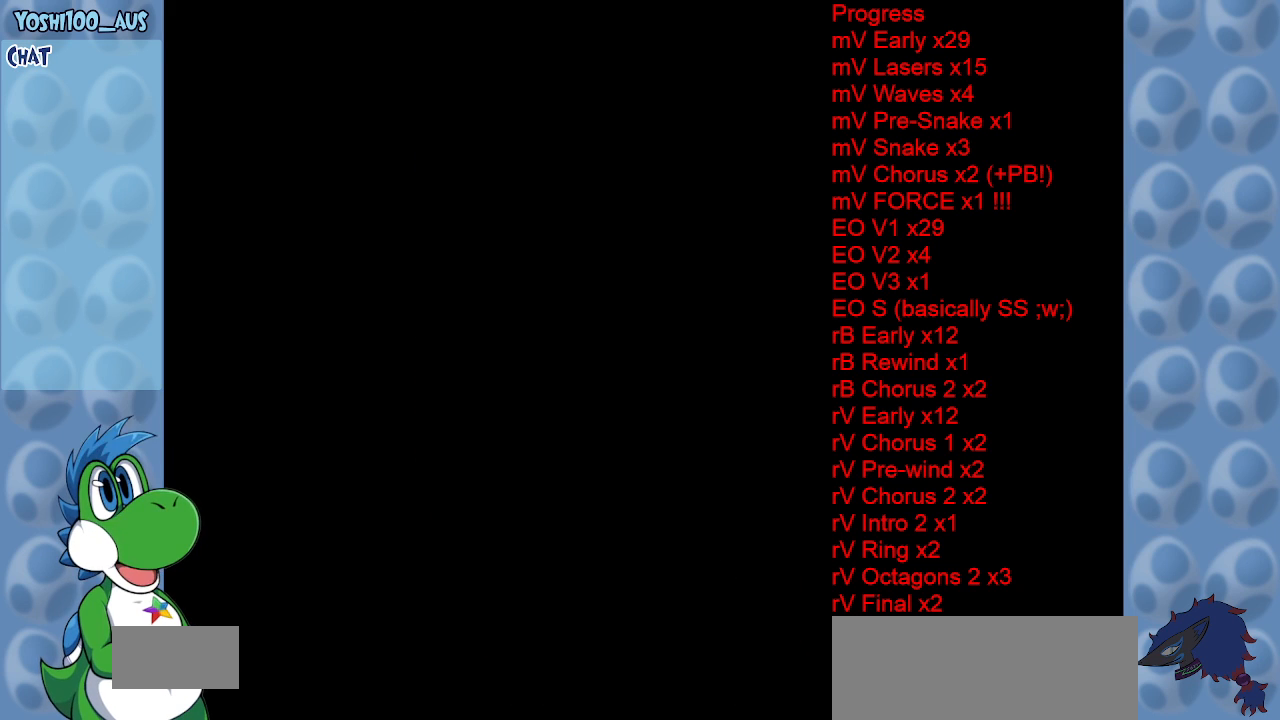
{"keys": ["x"], "events": []}
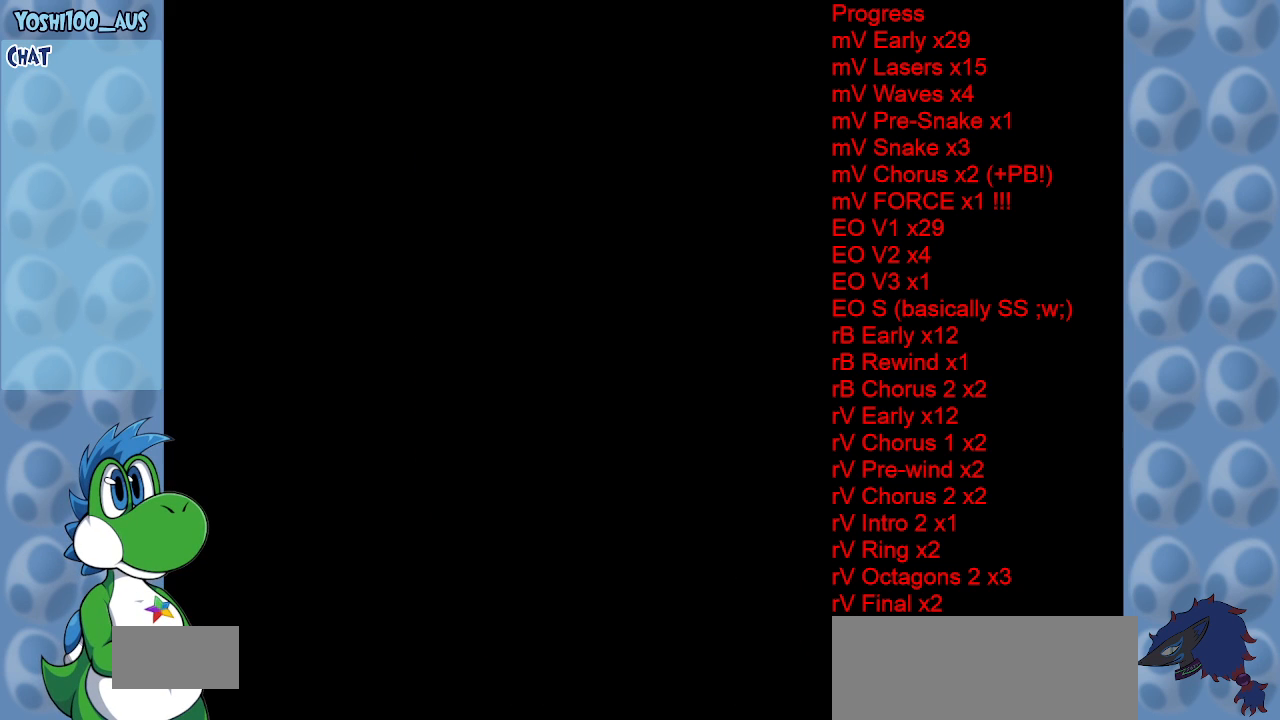
{"keys": ["x"], "events": []}
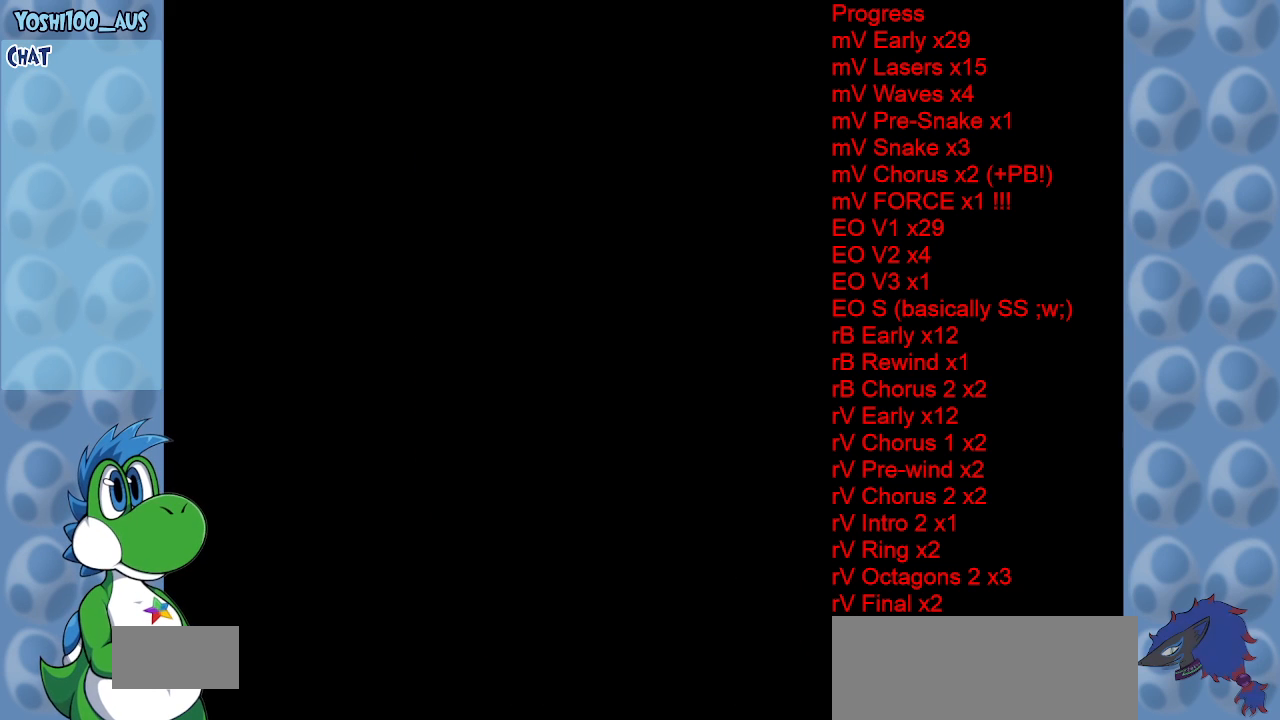
{"keys": ["x"], "events": []}
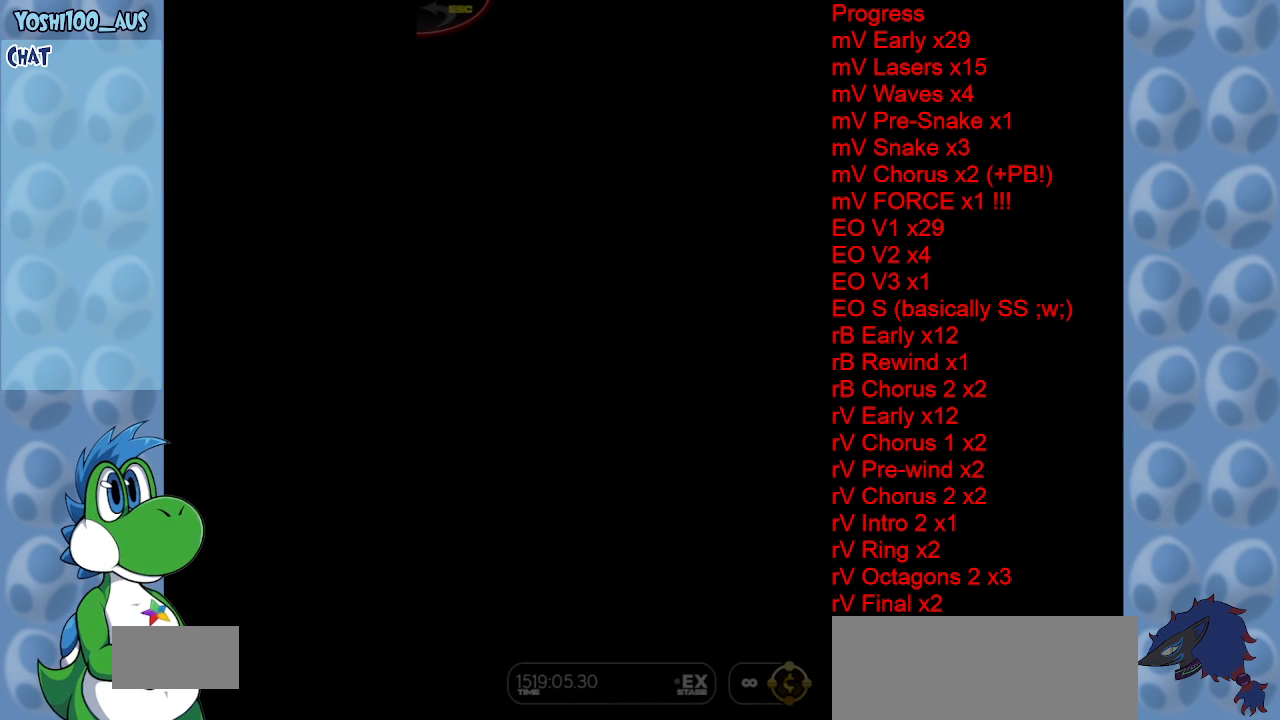
{"keys": ["x"], "events": []}
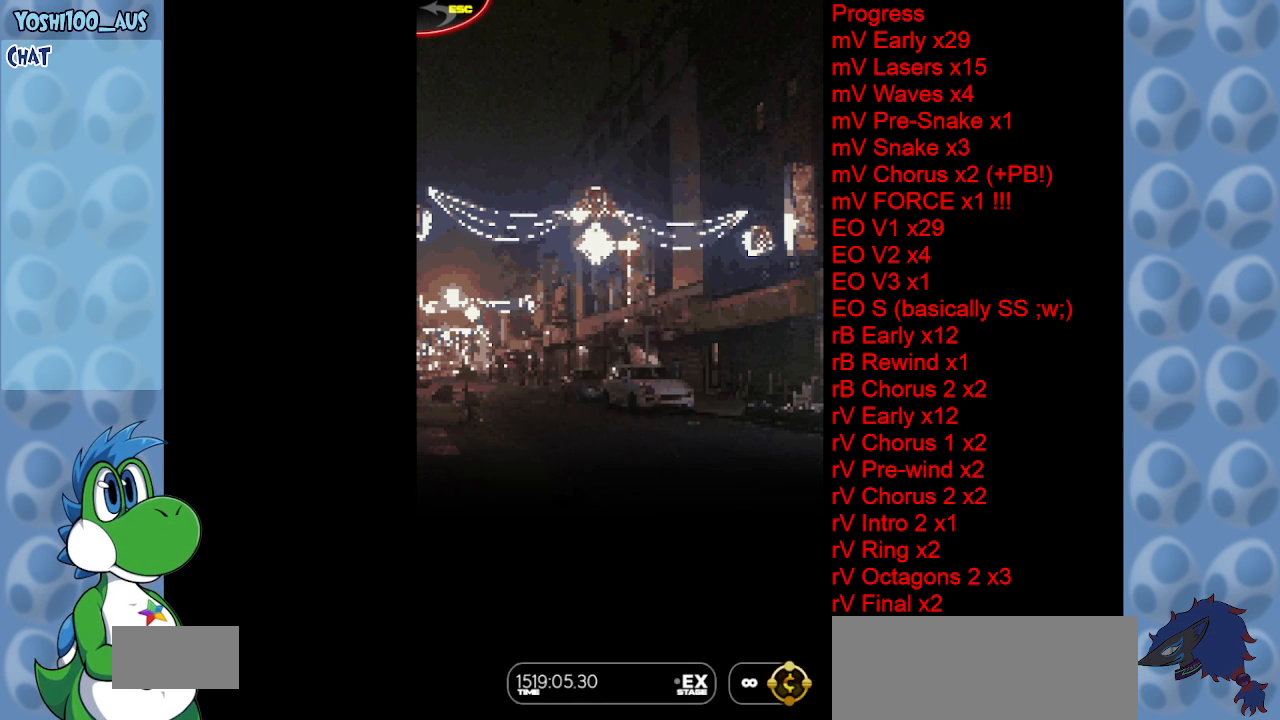
{"keys": ["x"], "events": []}
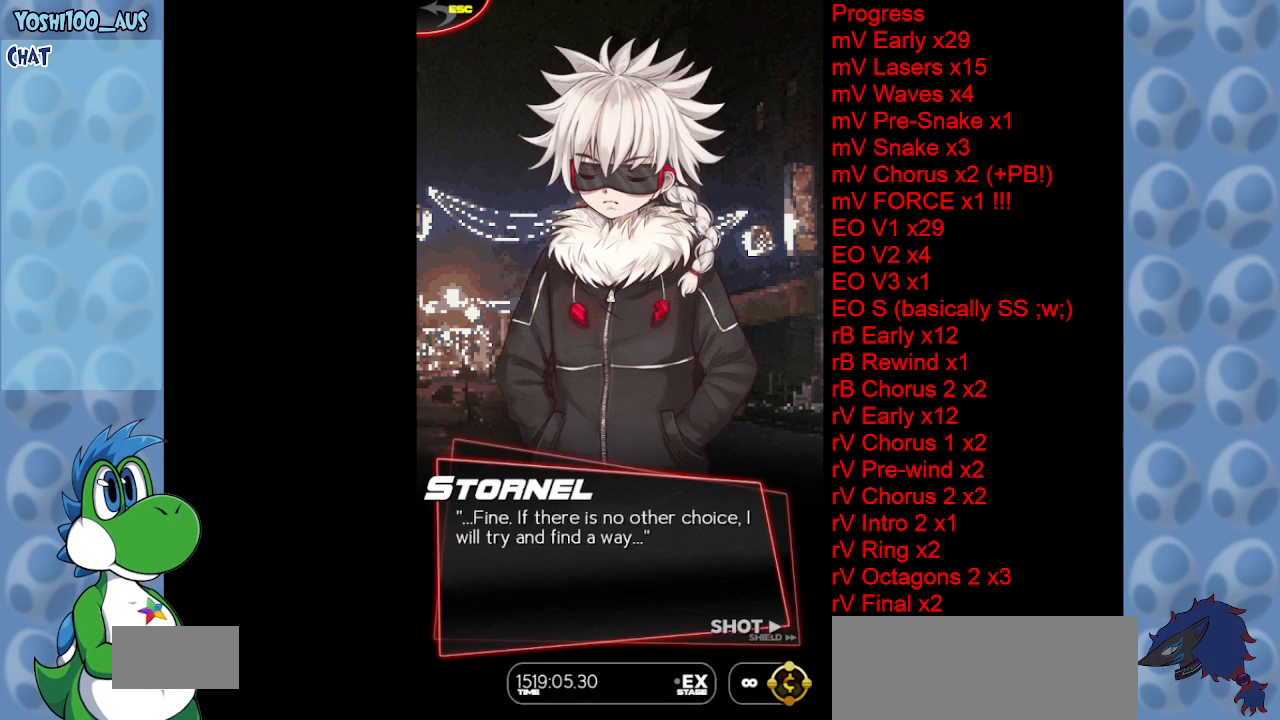
{"keys": ["x"], "events": []}
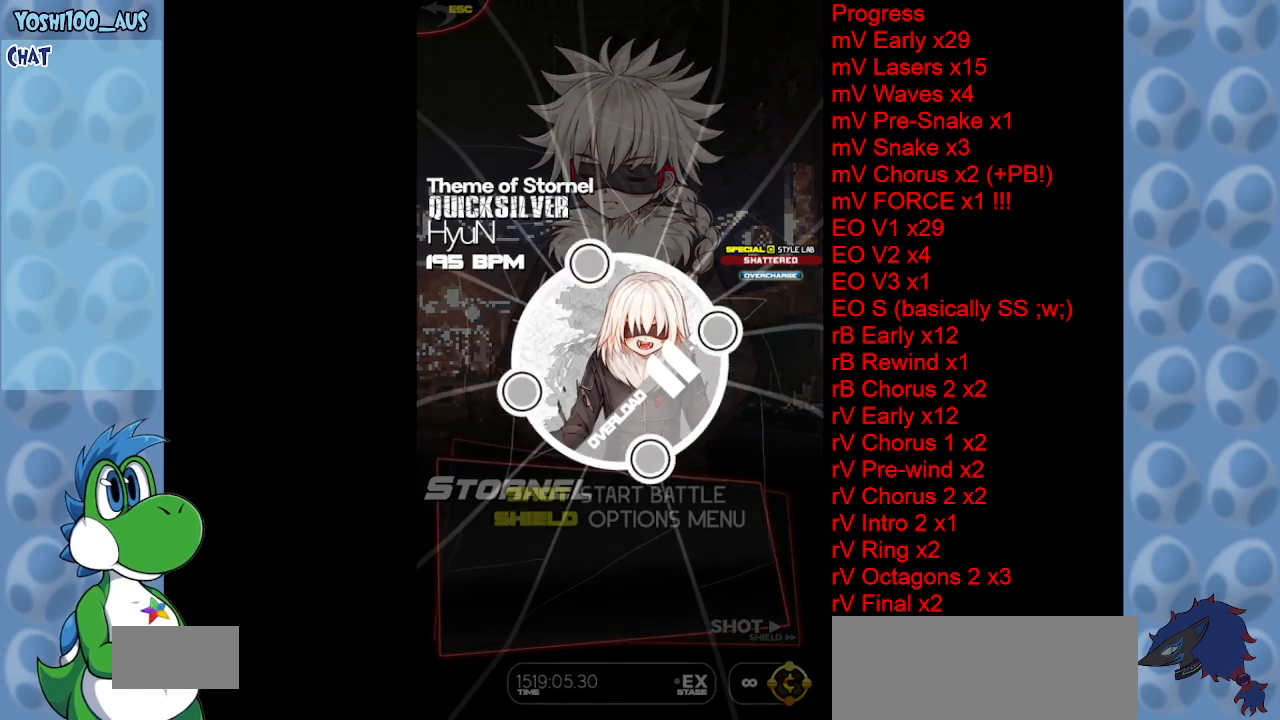
{"keys": [], "events": [[150, "x", "up"], [350, "z", "down"], [433, "z", "up"]]}
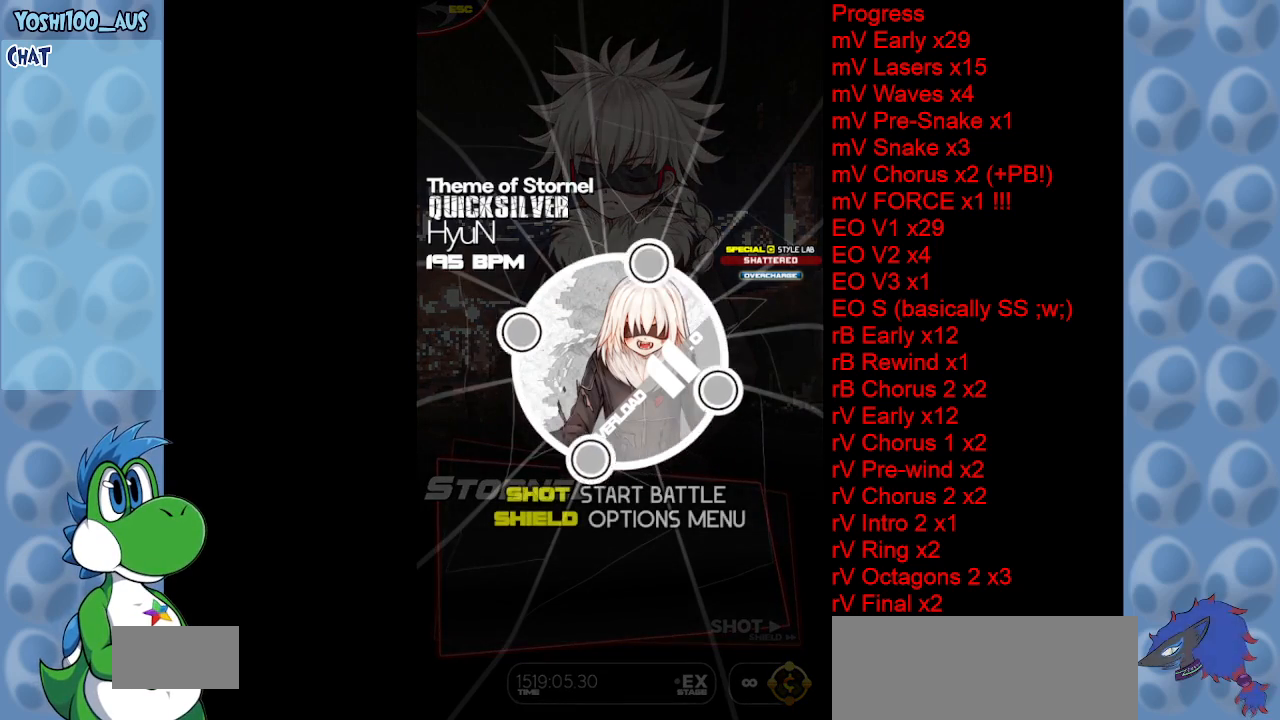
{"keys": [], "events": [[33, "z", "down"], [133, "z", "up"], [167, "z", "down"], [300, "z", "up"]]}
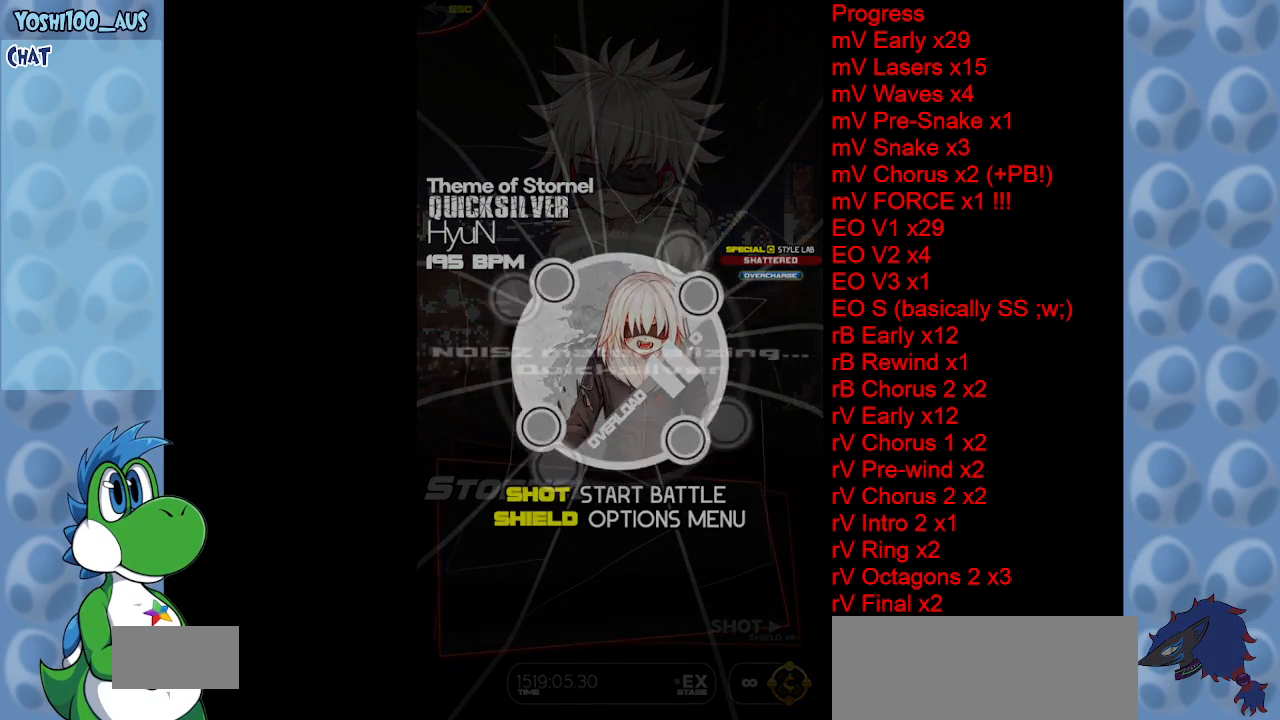
{"keys": [], "events": []}
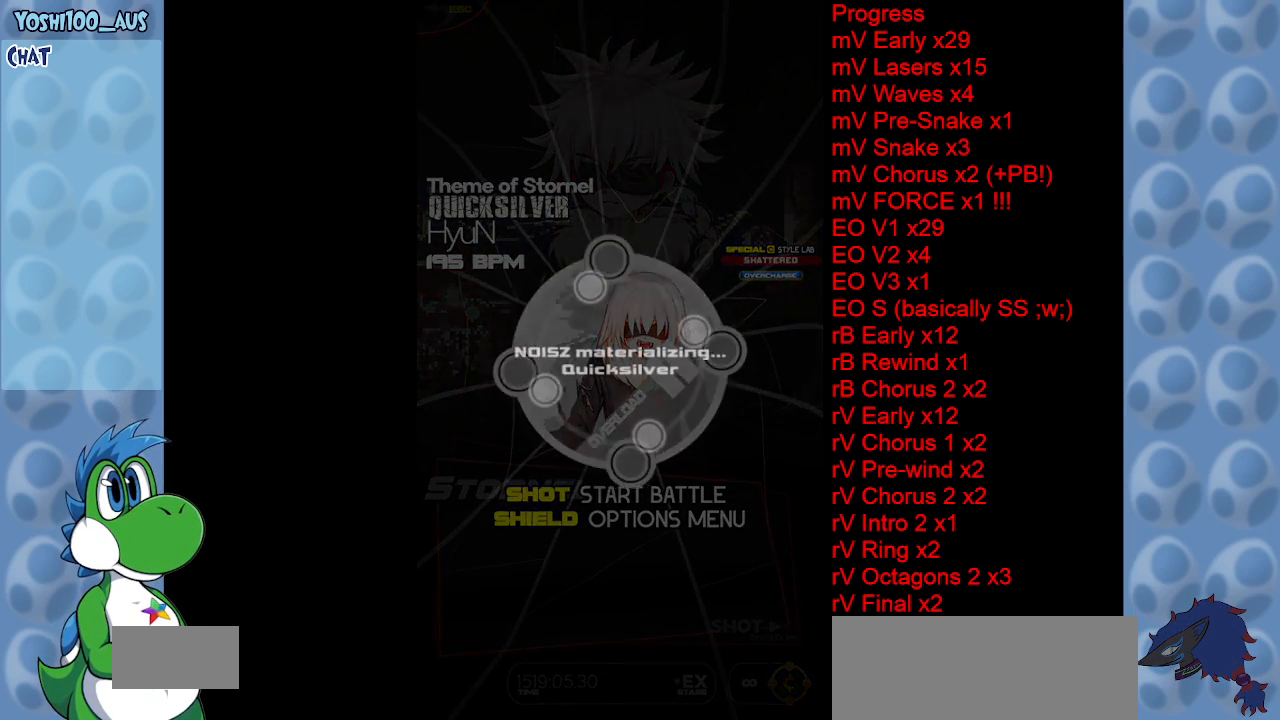
{"keys": [], "events": []}
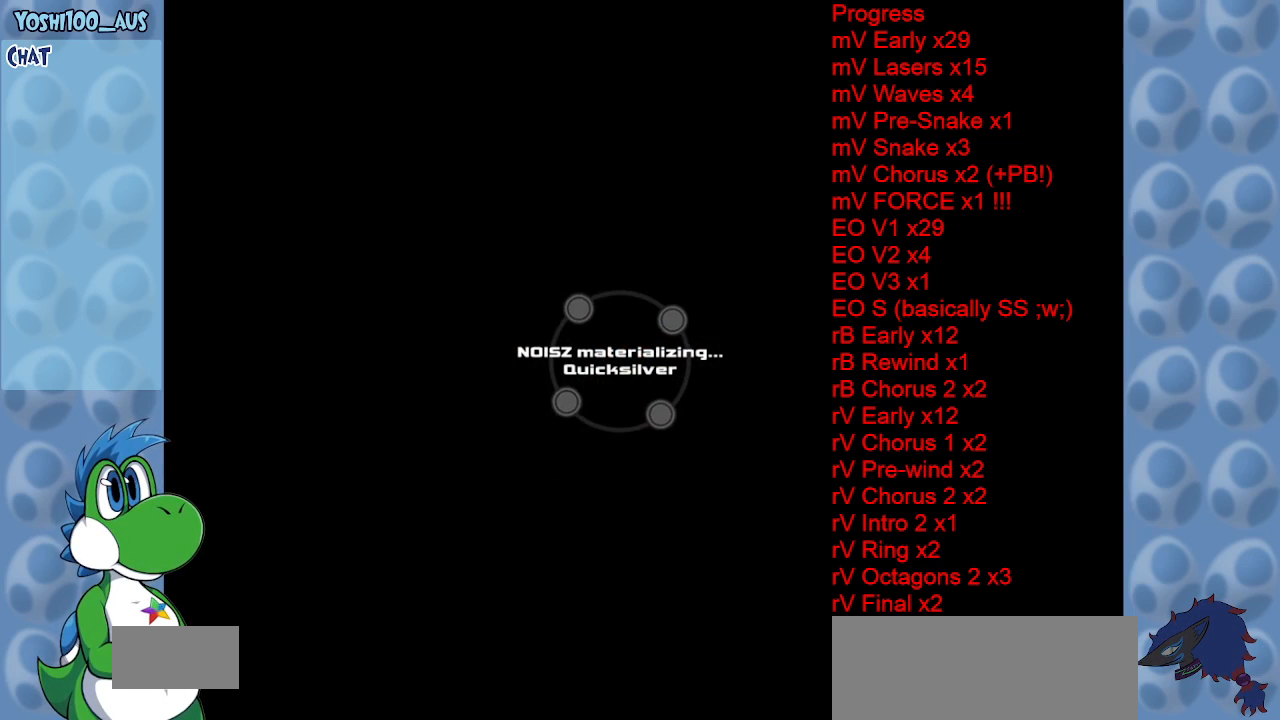
{"keys": [], "events": []}
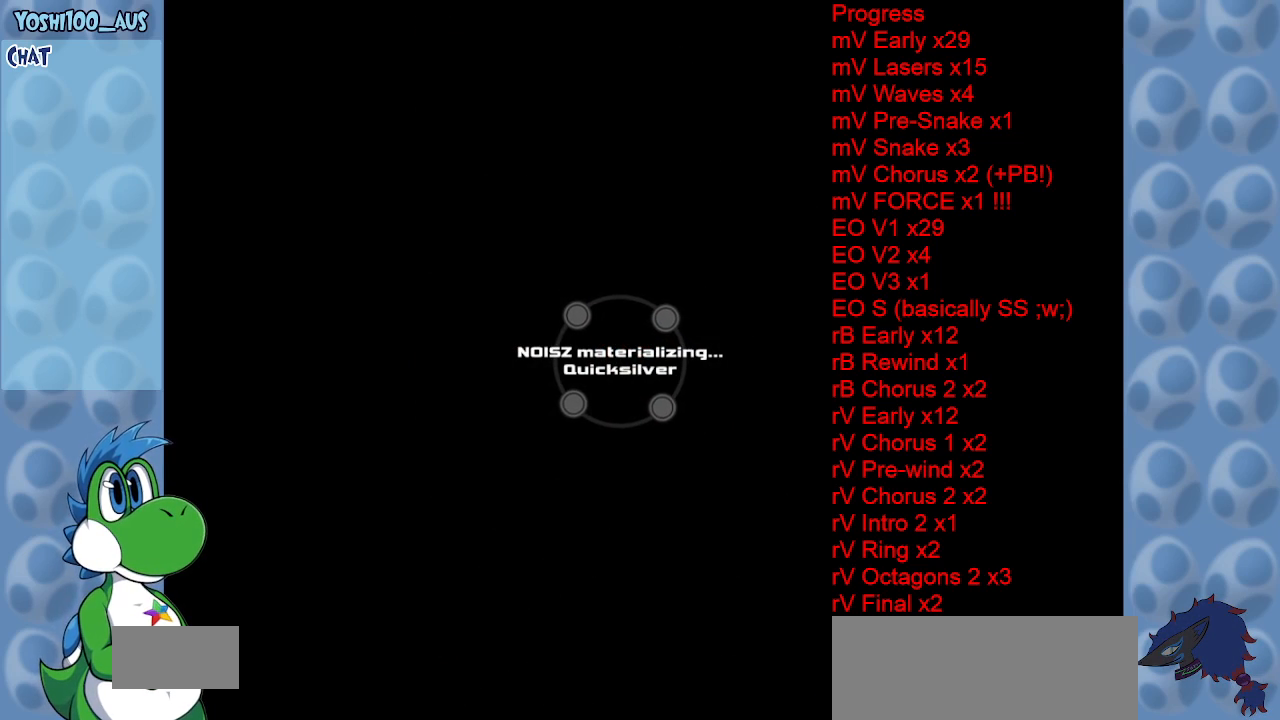
{"keys": [], "events": []}
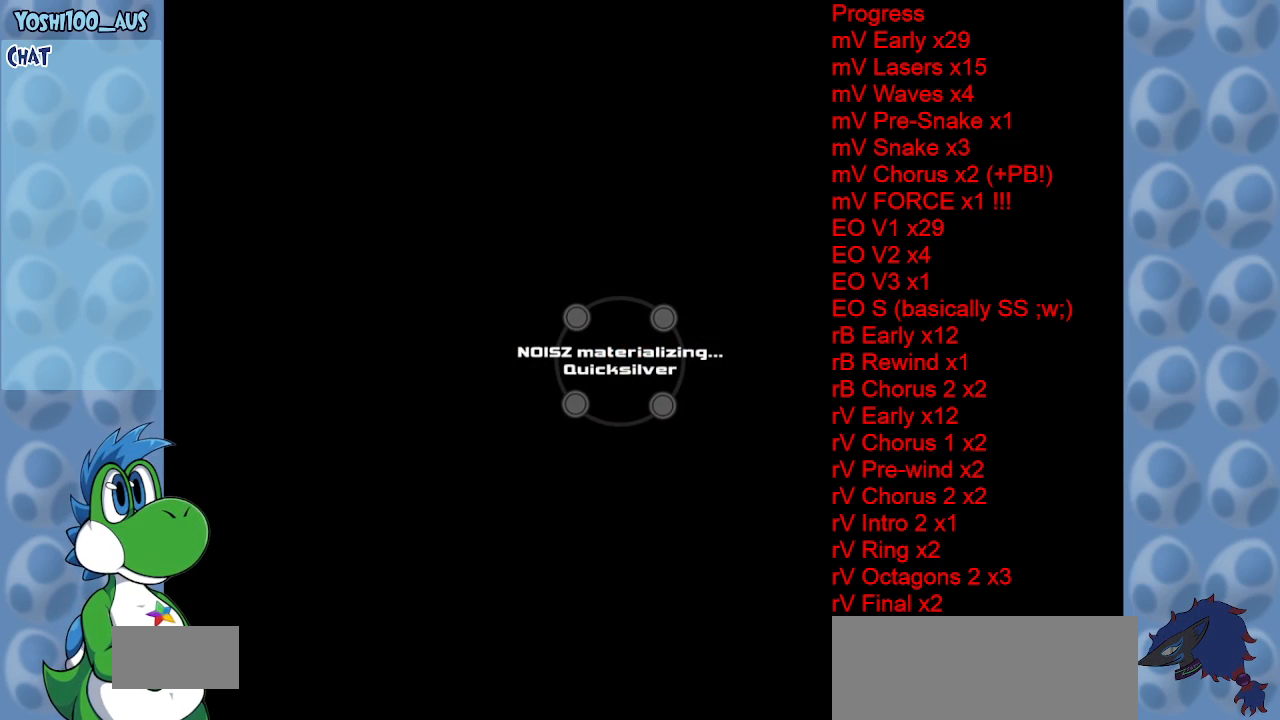
{"keys": [], "events": []}
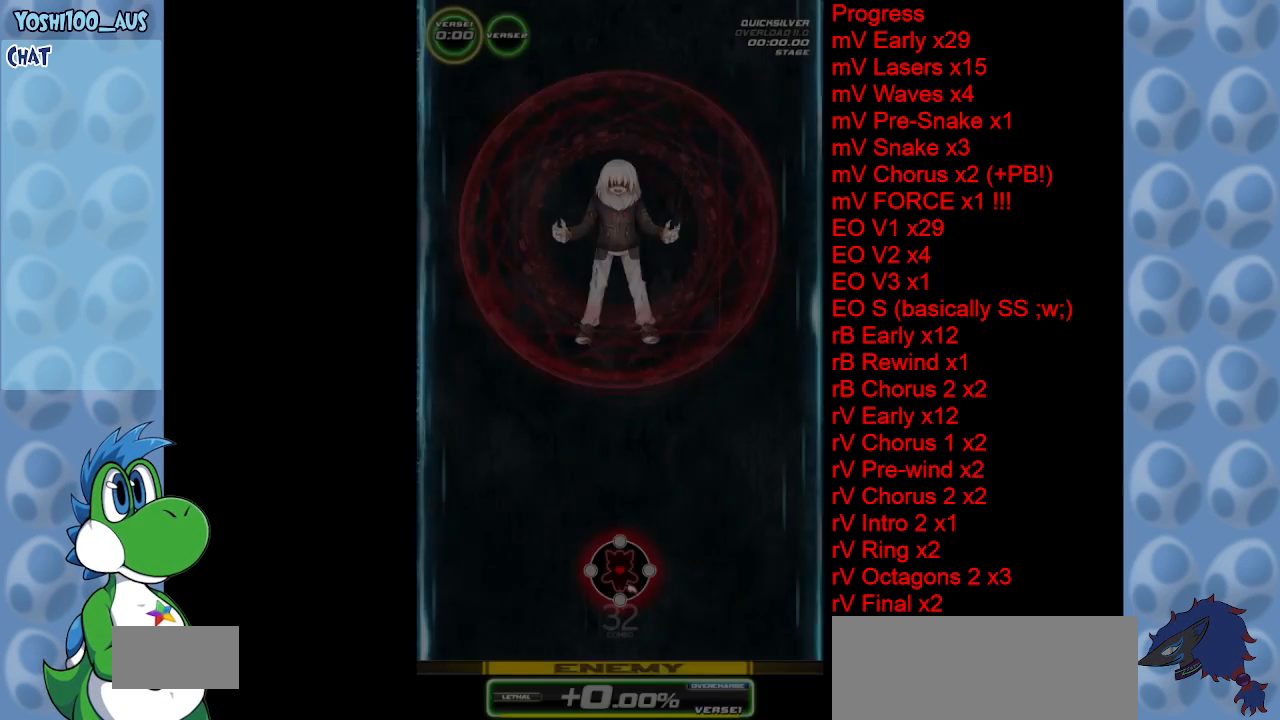
{"keys": [], "events": []}
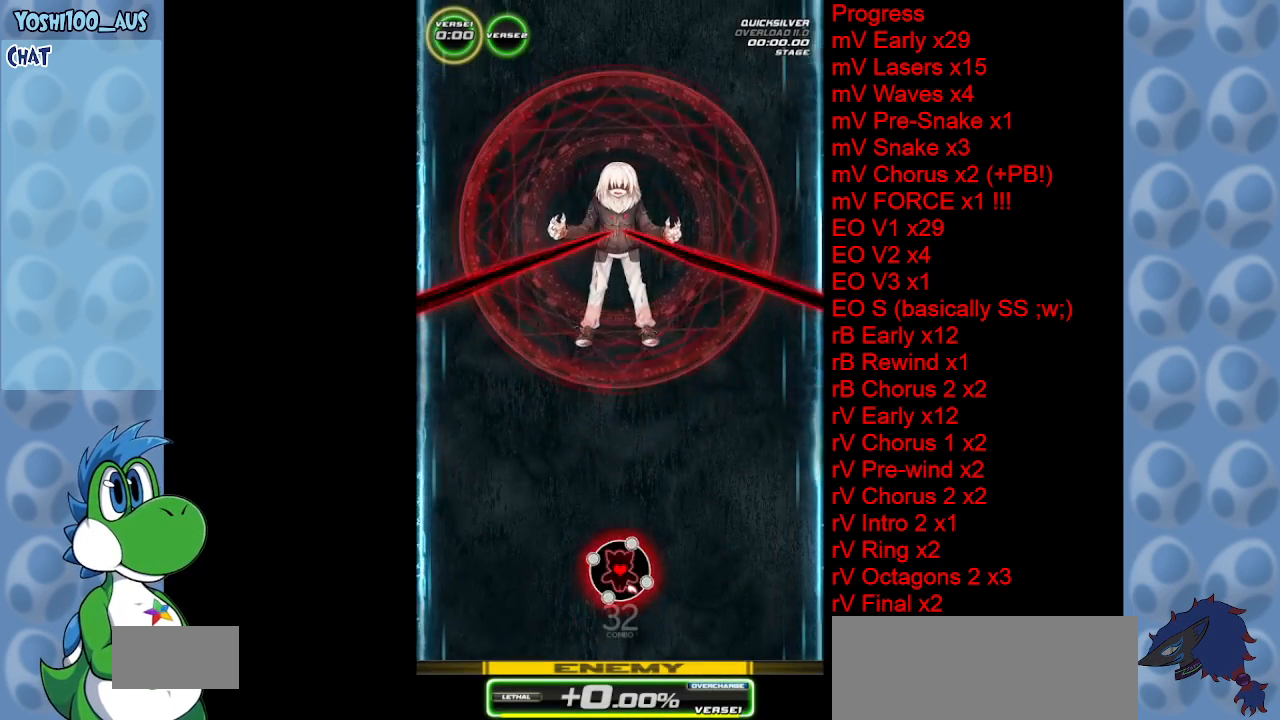
{"keys": [], "events": []}
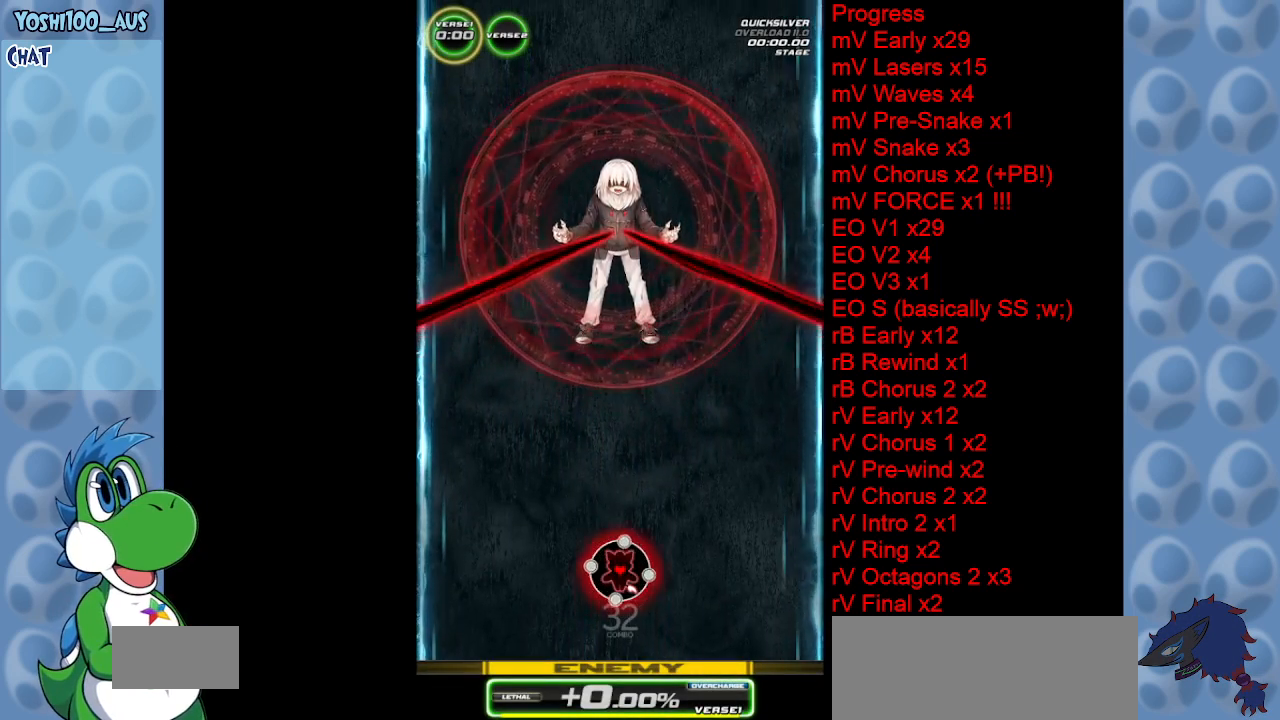
{"keys": [], "events": []}
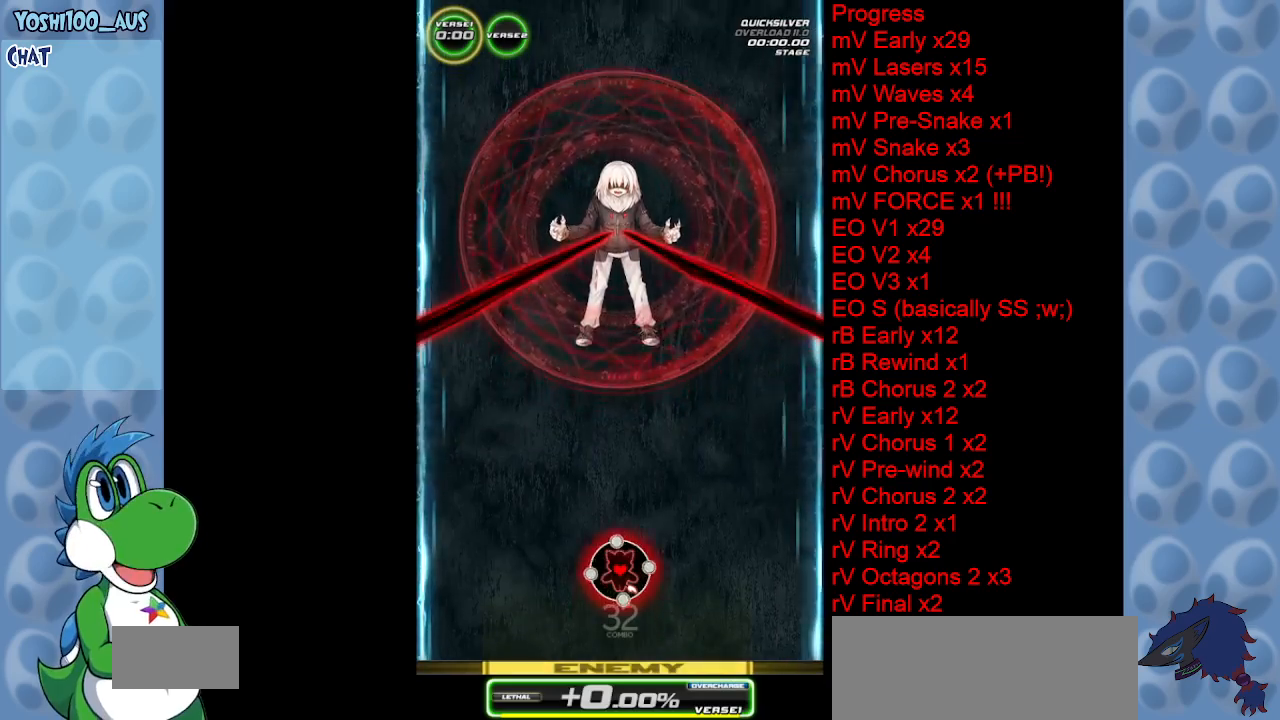
{"keys": [], "events": []}
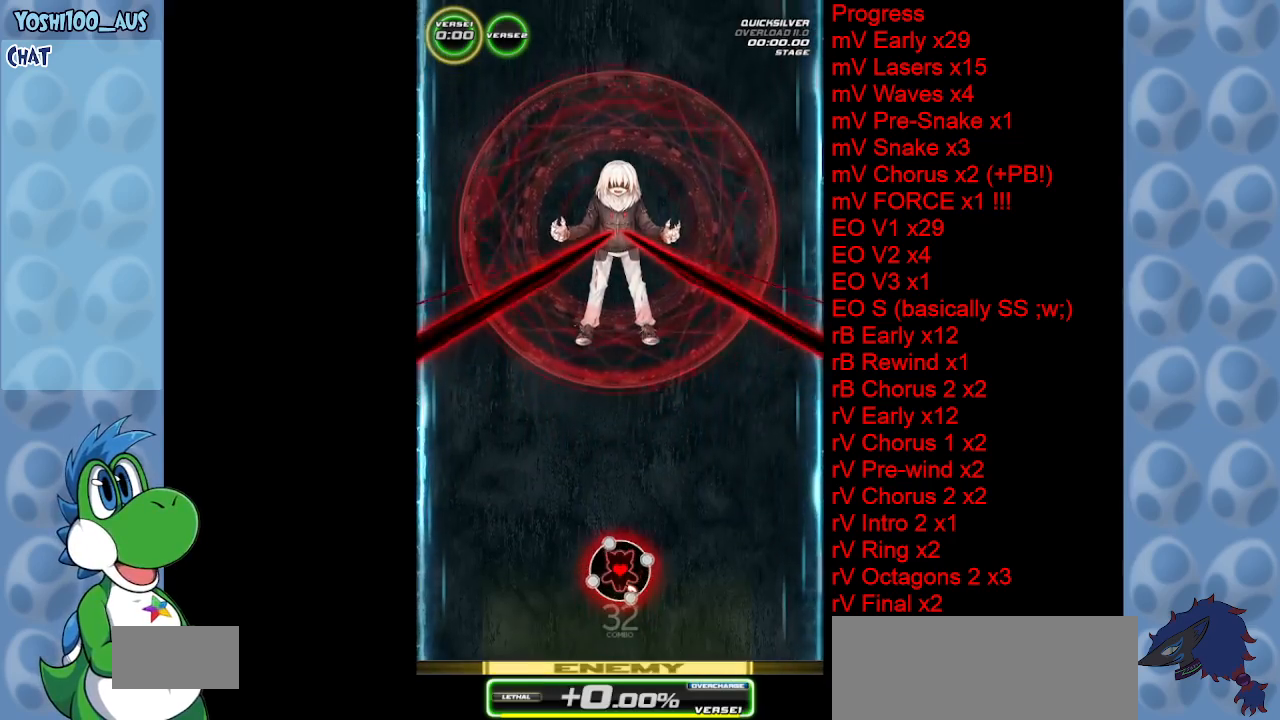
{"keys": [], "events": []}
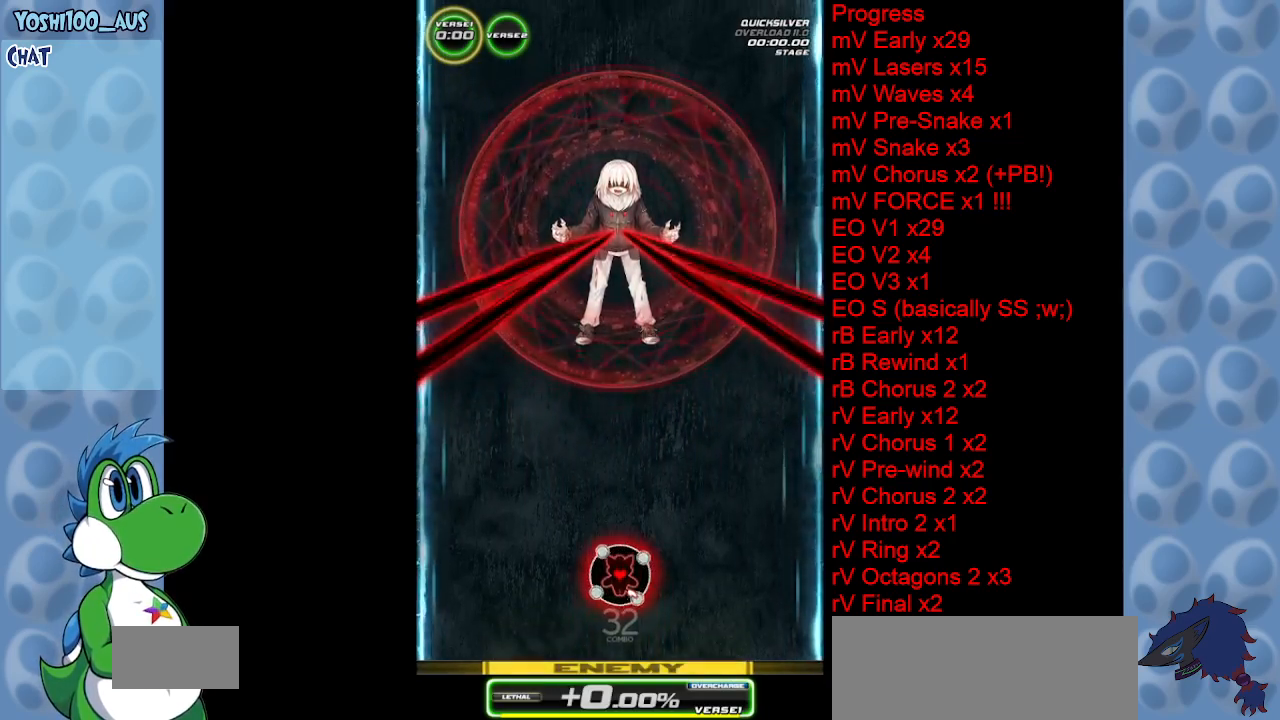
{"keys": ["down"], "events": [[17, "down", "down"]]}
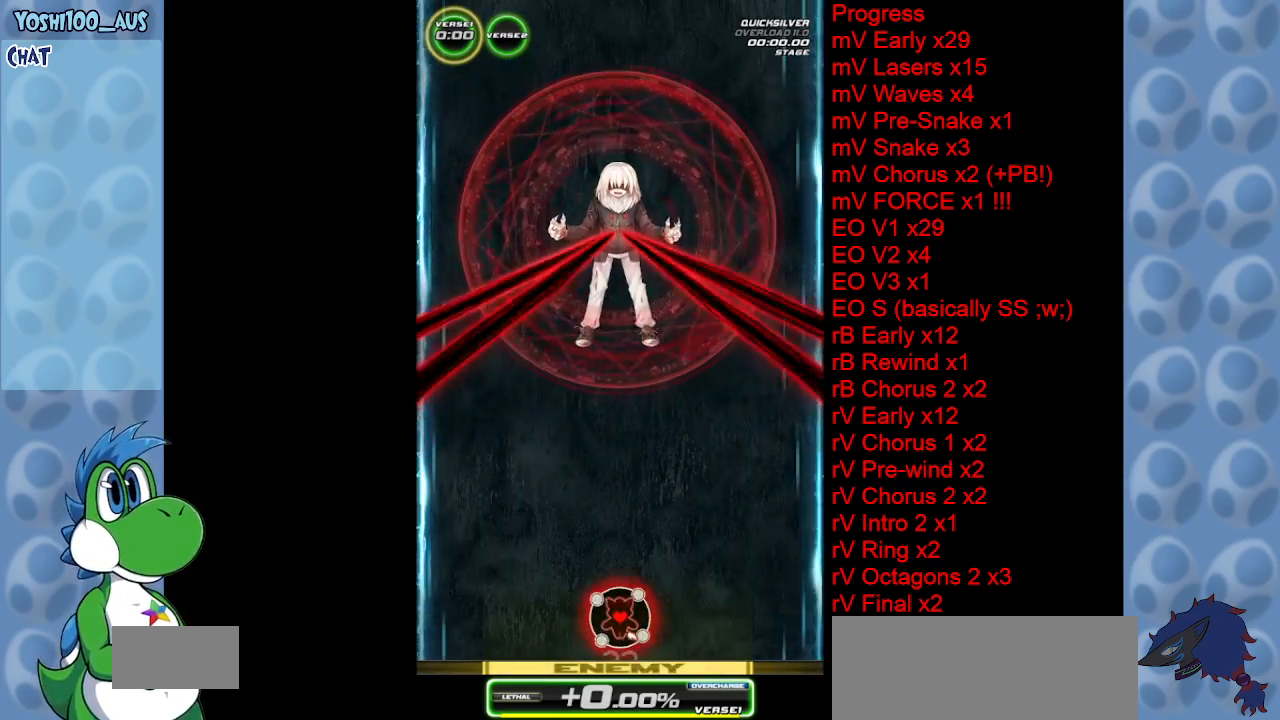
{"keys": [], "events": [[33, "down", "up"]]}
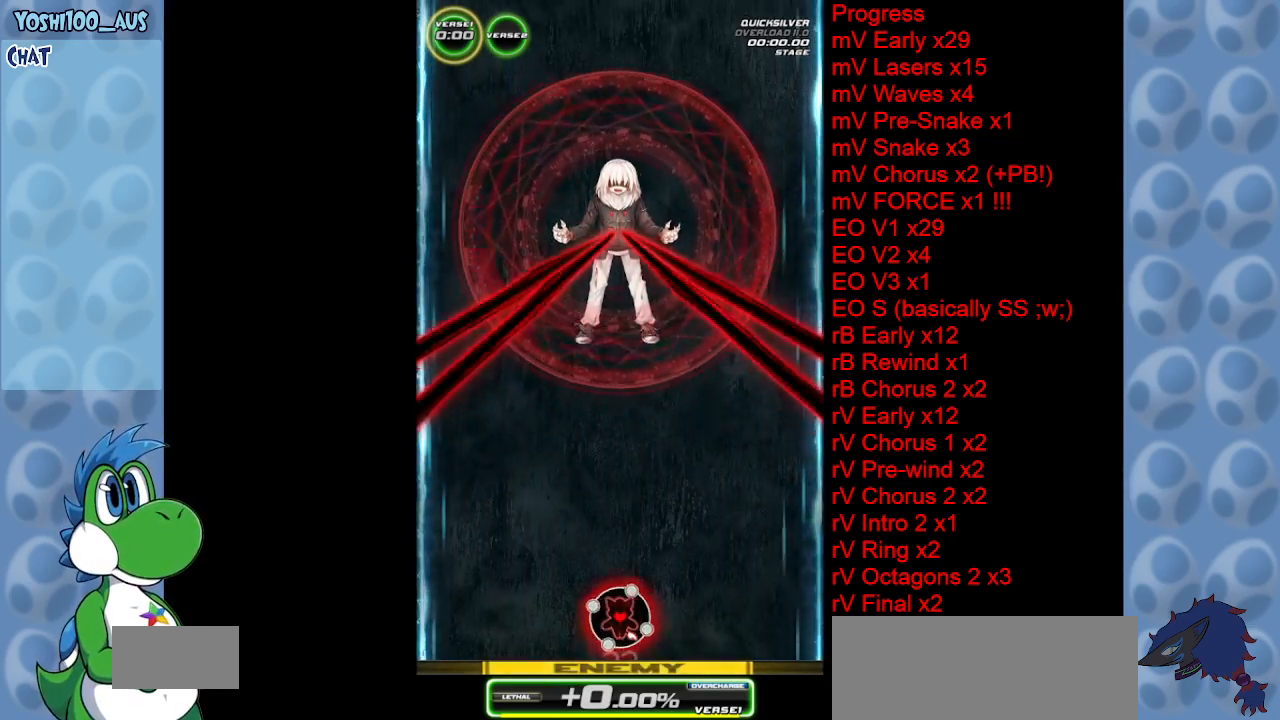
{"keys": [], "events": []}
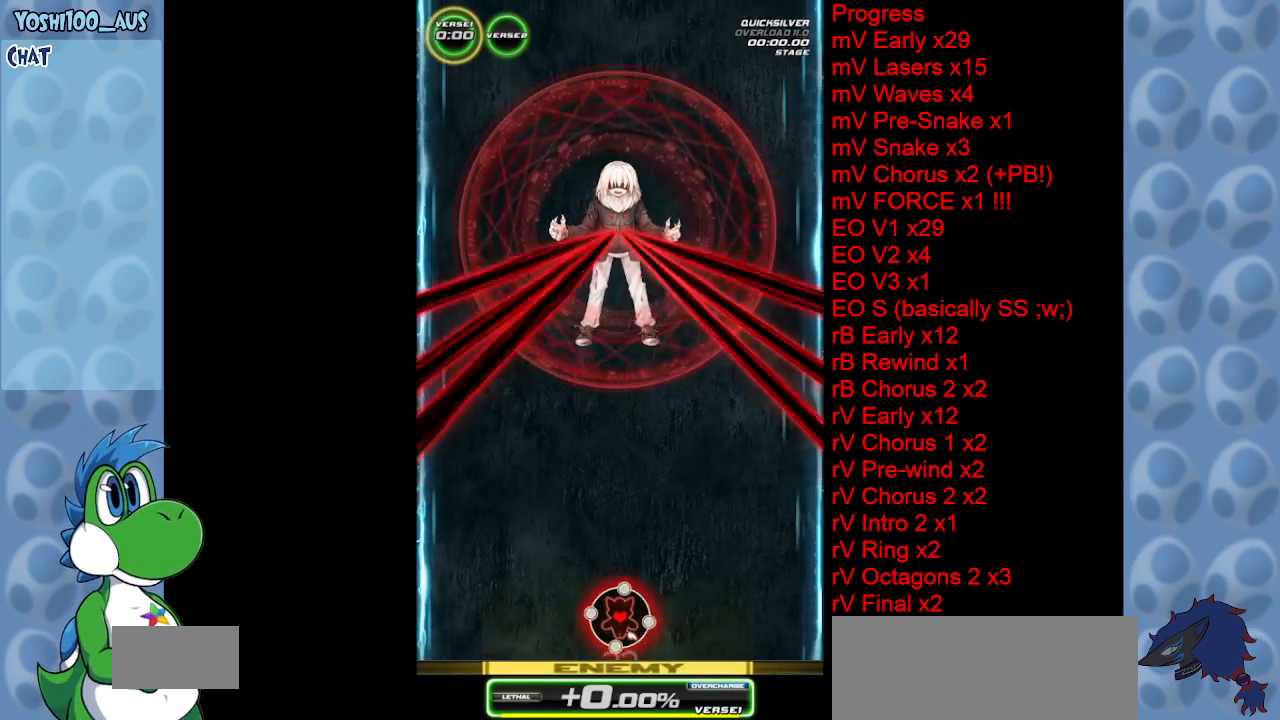
{"keys": [], "events": []}